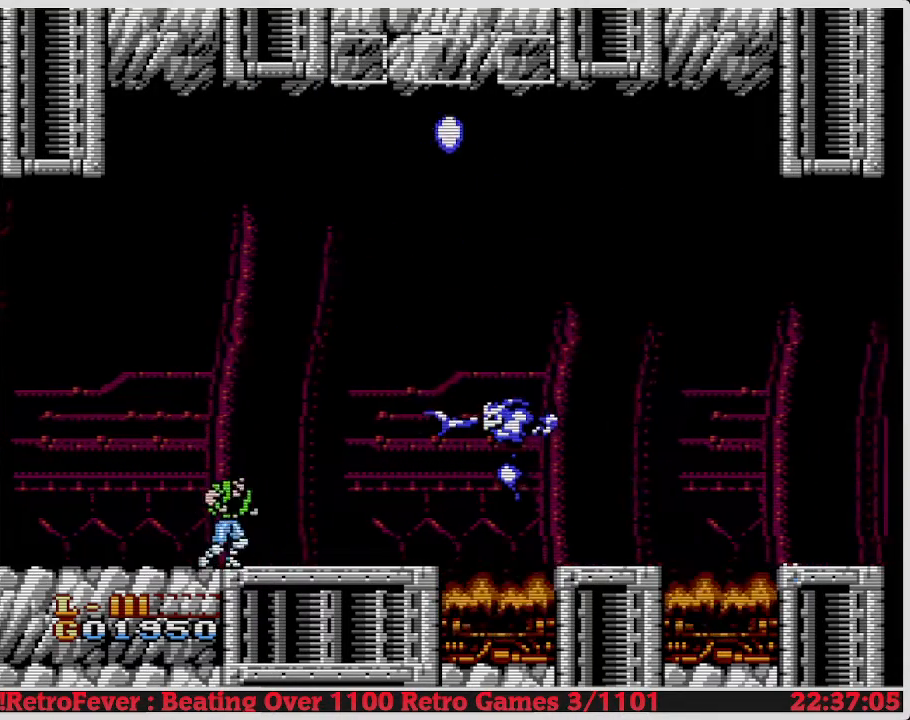
Gameplay with a controller (Nintendo layout); each line is a JSON object with the inputs held at the frame after it. "events" lists button and stick changes between this image and that frame as [ms after this image, input, new state], when the widget could be followed in between. Not read: L3 R3.
{"buttons": [], "events": [[117, "DPAD_RIGHT", "up"]]}
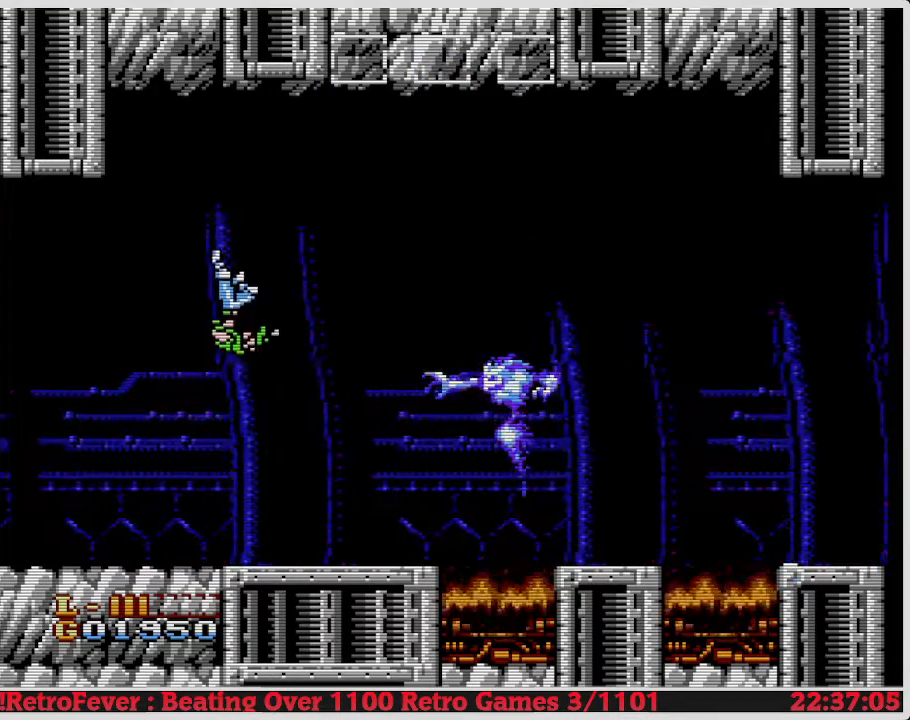
{"buttons": [], "events": [[183, "DPAD_RIGHT", "down"], [367, "DPAD_RIGHT", "up"]]}
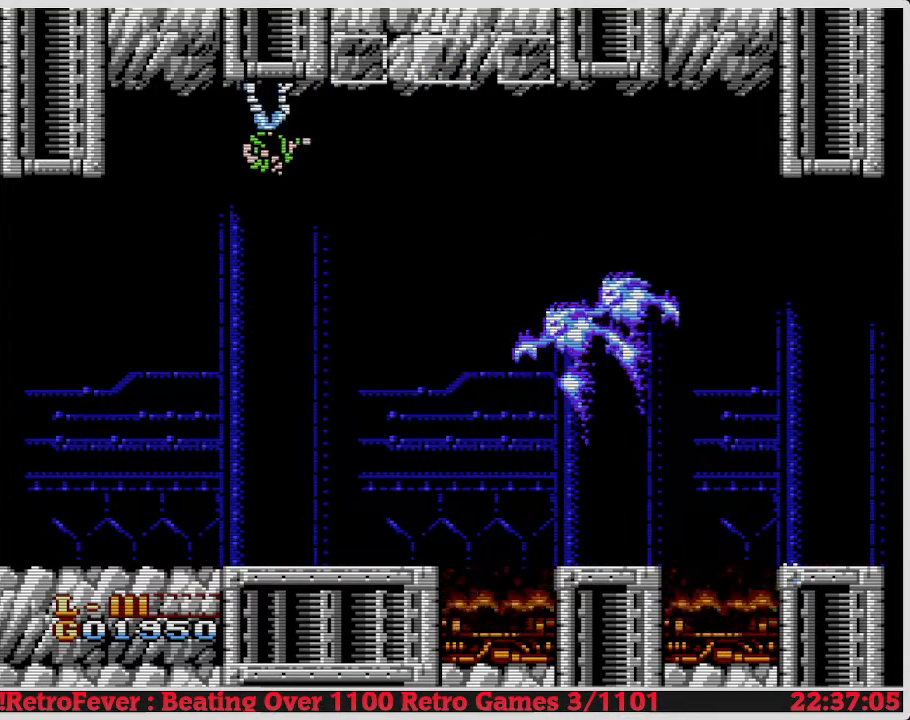
{"buttons": ["A"], "events": [[17, "DPAD_RIGHT", "down"], [100, "A", "down"], [150, "DPAD_RIGHT", "up"]]}
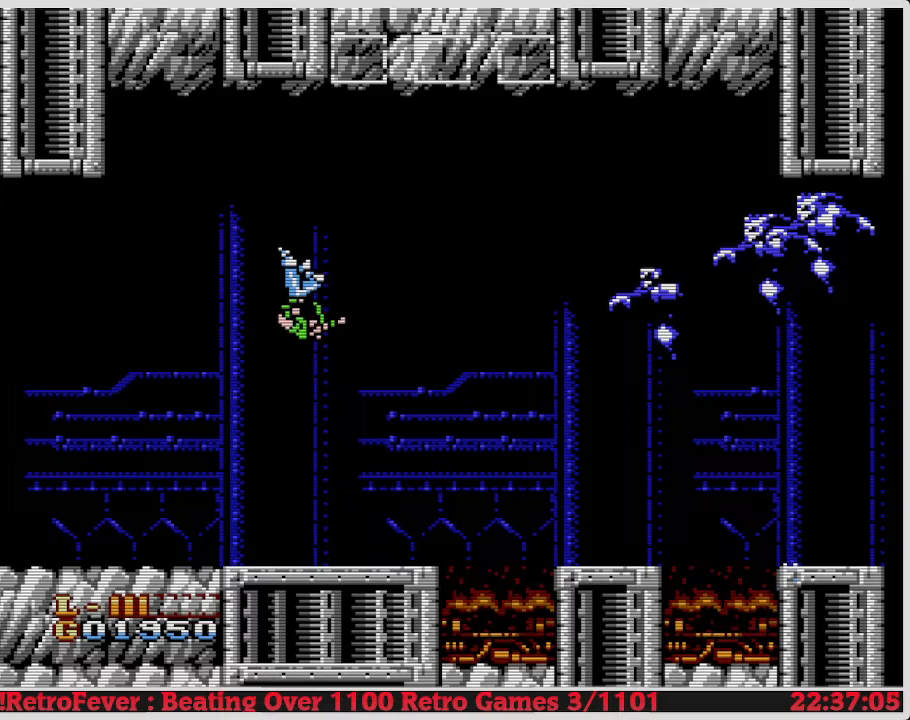
{"buttons": ["A"], "events": [[417, "A", "up"], [483, "A", "down"]]}
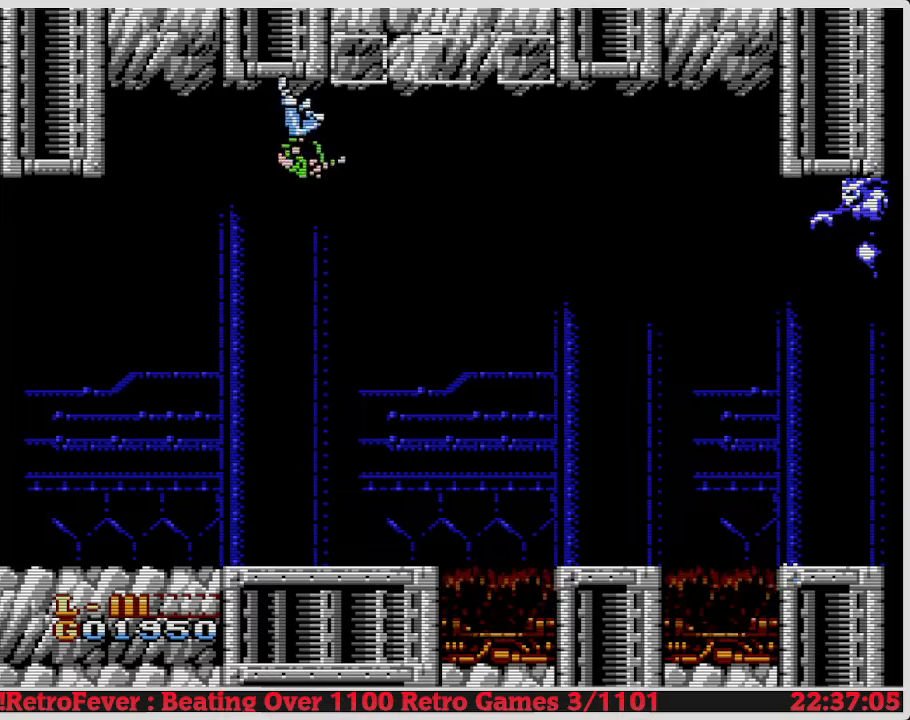
{"buttons": ["A", "B"], "events": [[133, "B", "down"], [183, "A", "up"], [400, "A", "down"]]}
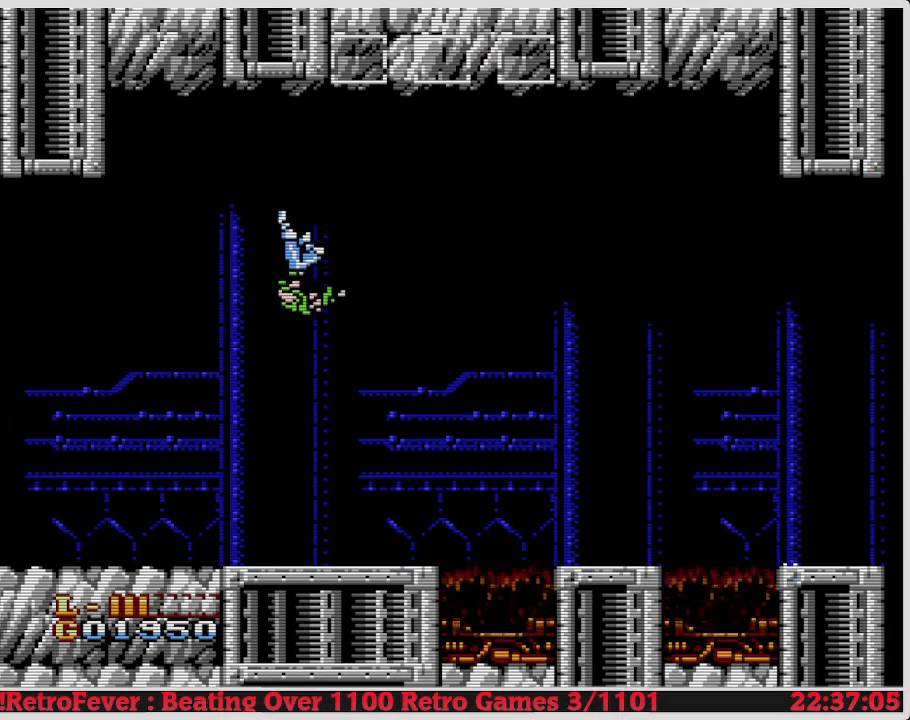
{"buttons": ["DPAD_RIGHT"], "events": [[17, "B", "up"], [133, "A", "up"], [350, "DPAD_RIGHT", "down"]]}
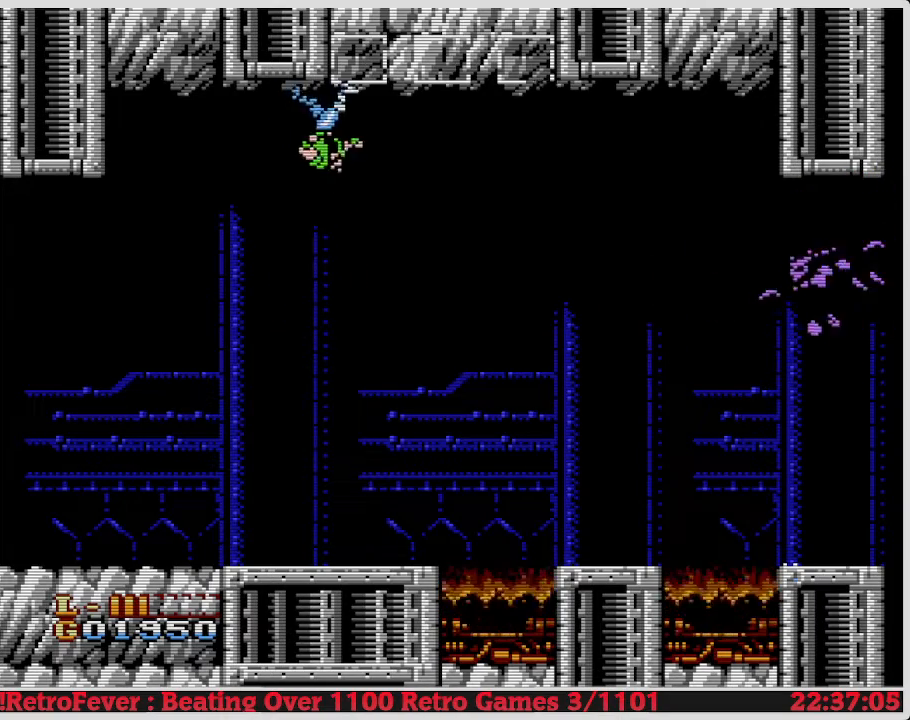
{"buttons": ["DPAD_RIGHT"], "events": [[50, "DPAD_RIGHT", "up"], [367, "DPAD_RIGHT", "down"]]}
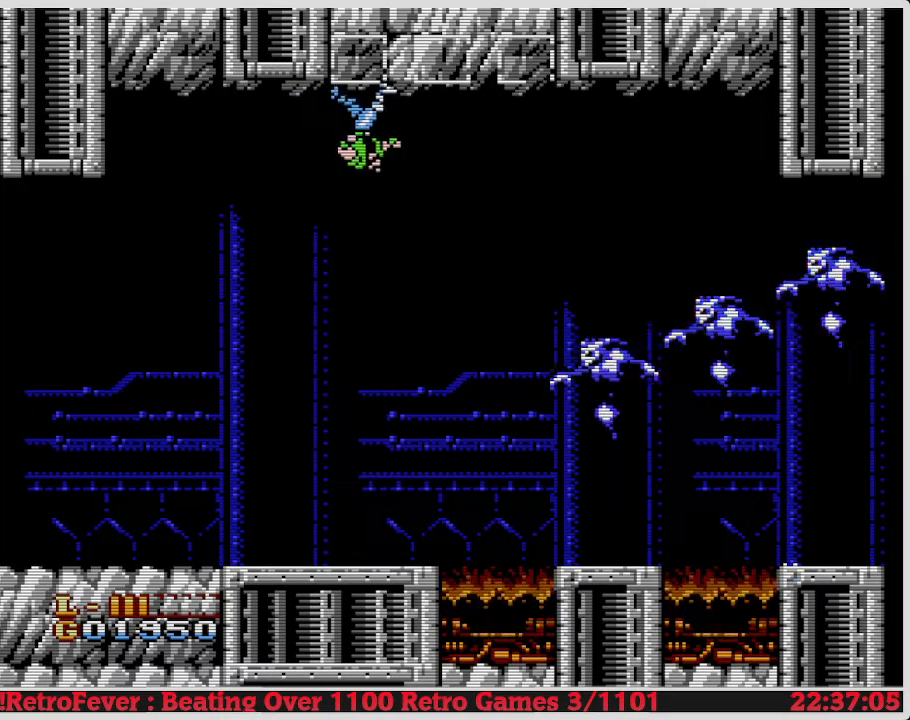
{"buttons": [], "events": [[483, "DPAD_RIGHT", "up"]]}
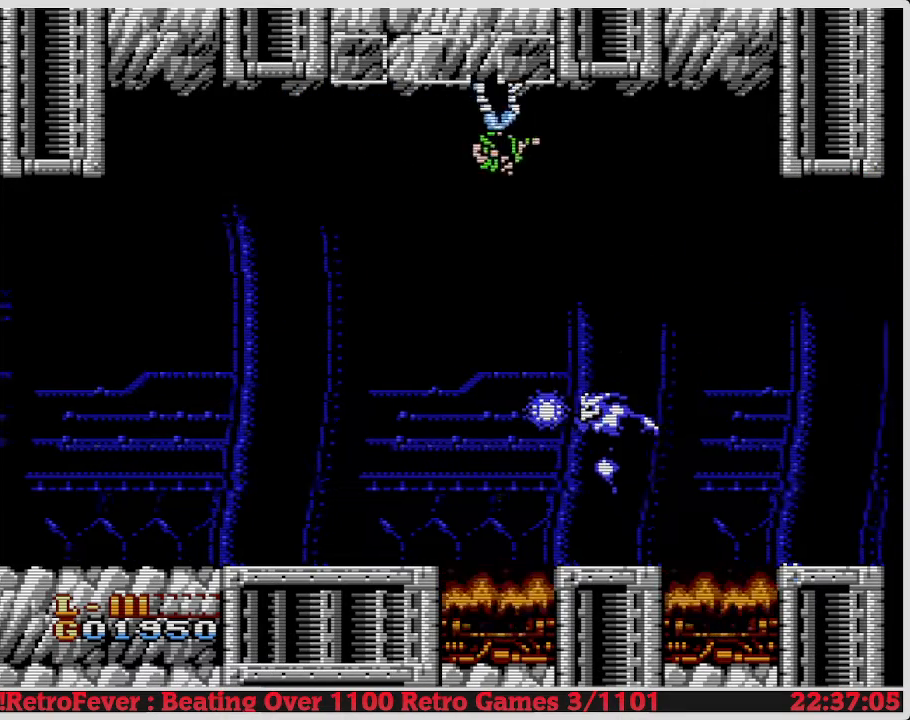
{"buttons": ["DPAD_LEFT"], "events": [[17, "DPAD_LEFT", "down"]]}
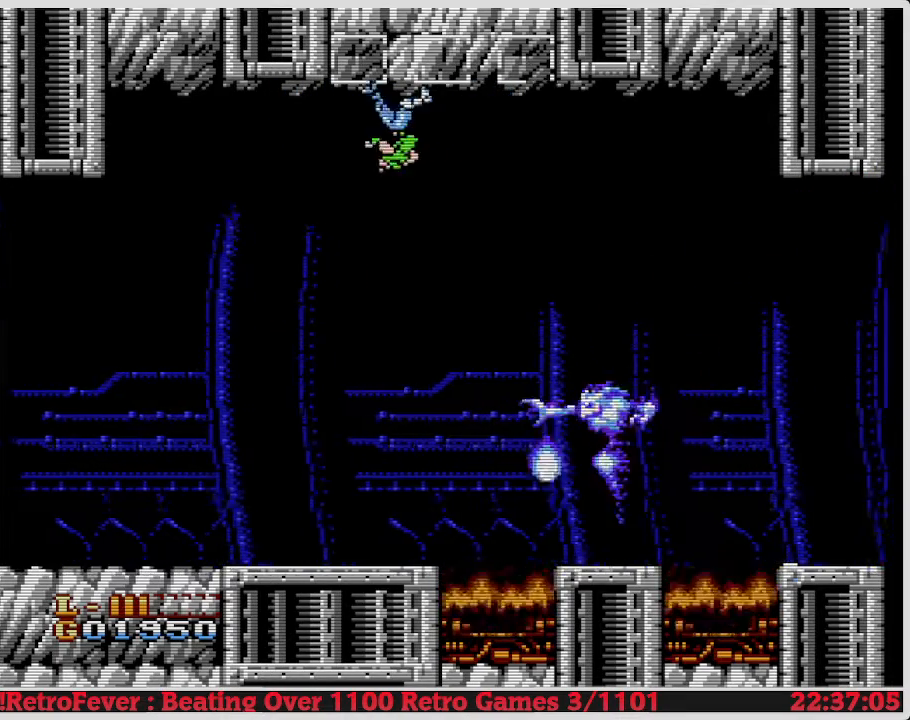
{"buttons": ["A"], "events": [[233, "A", "down"], [333, "DPAD_LEFT", "up"]]}
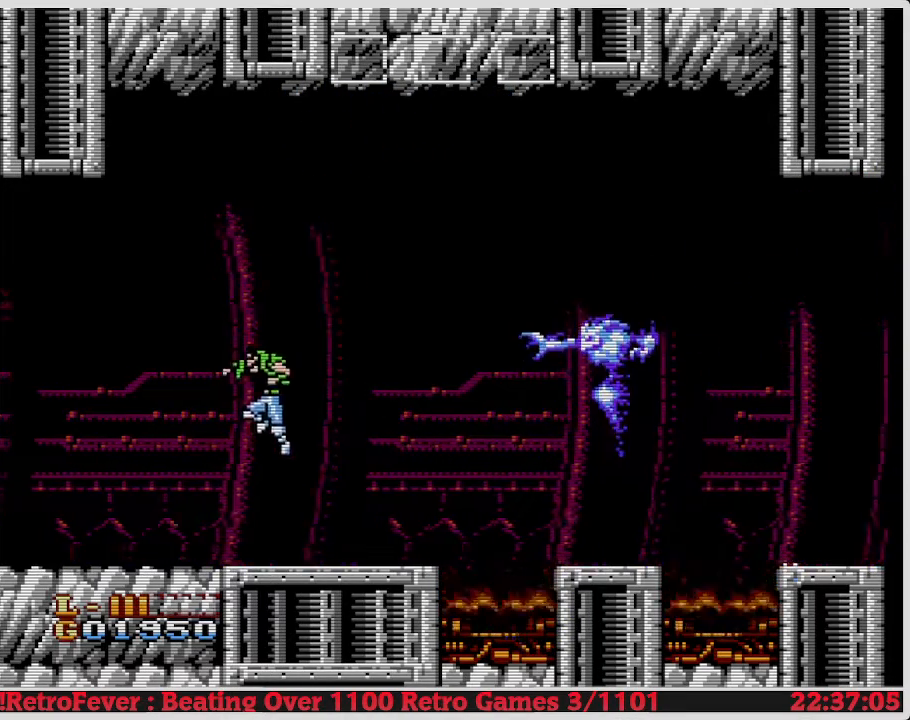
{"buttons": ["DPAD_RIGHT"], "events": [[383, "DPAD_RIGHT", "down"], [400, "A", "up"]]}
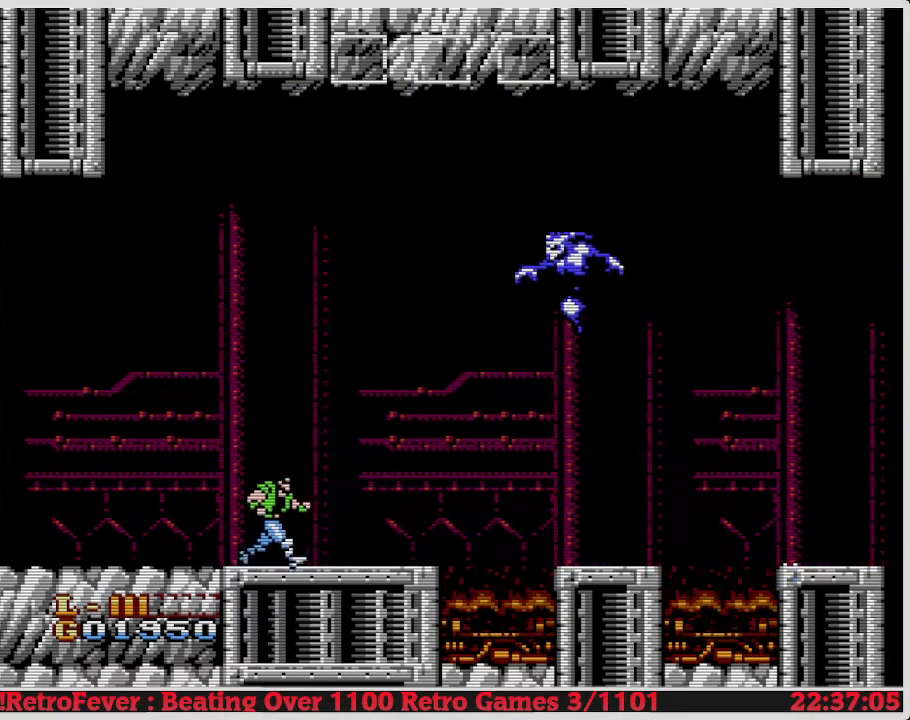
{"buttons": [], "events": [[100, "DPAD_RIGHT", "up"]]}
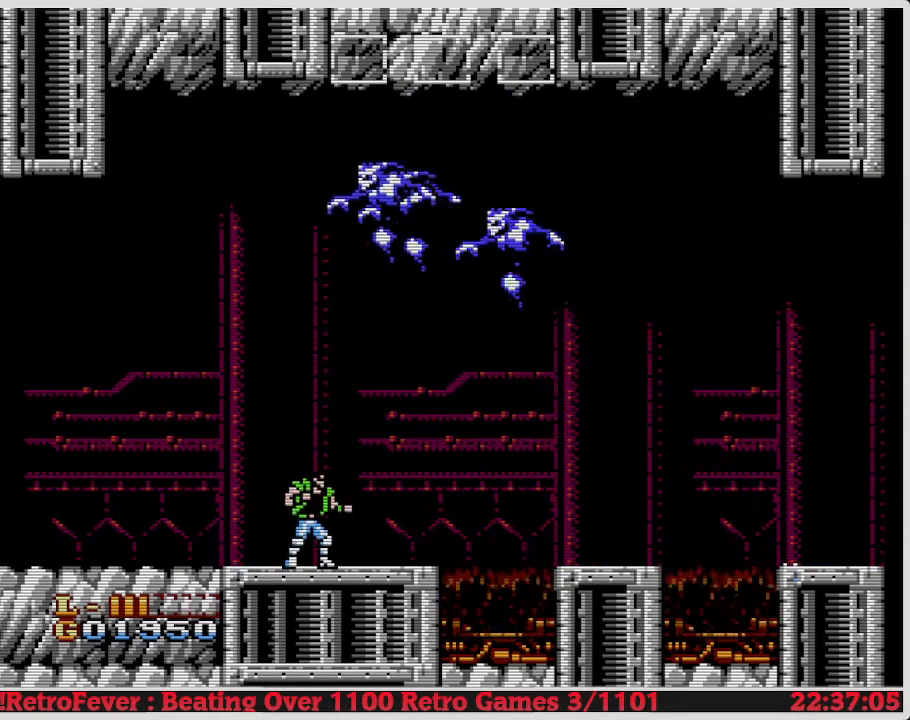
{"buttons": ["DPAD_LEFT"], "events": [[167, "DPAD_LEFT", "down"]]}
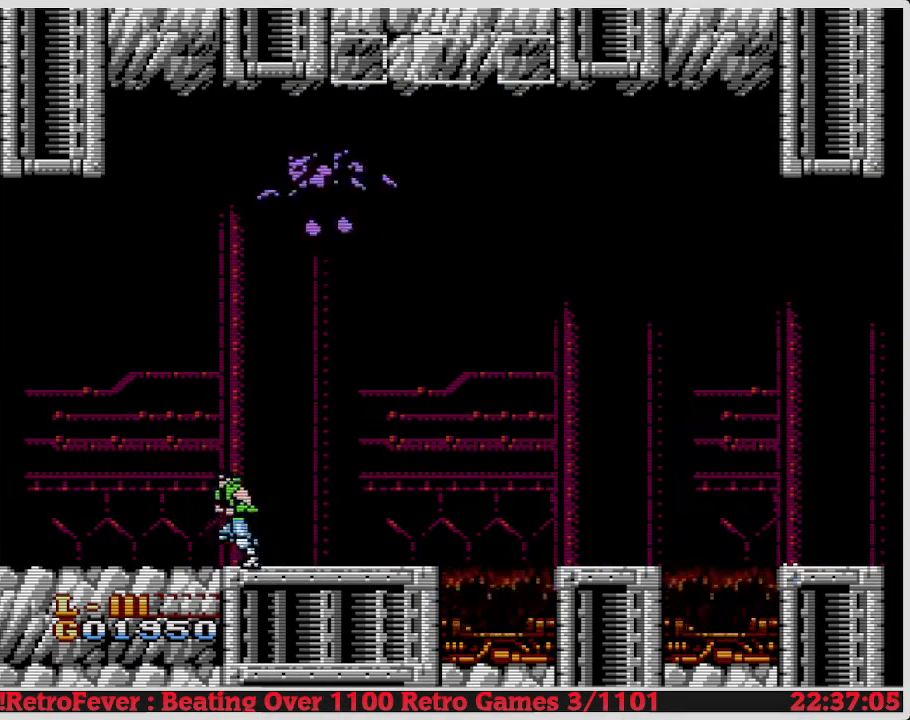
{"buttons": ["DPAD_RIGHT"], "events": [[267, "DPAD_LEFT", "up"], [367, "DPAD_RIGHT", "down"]]}
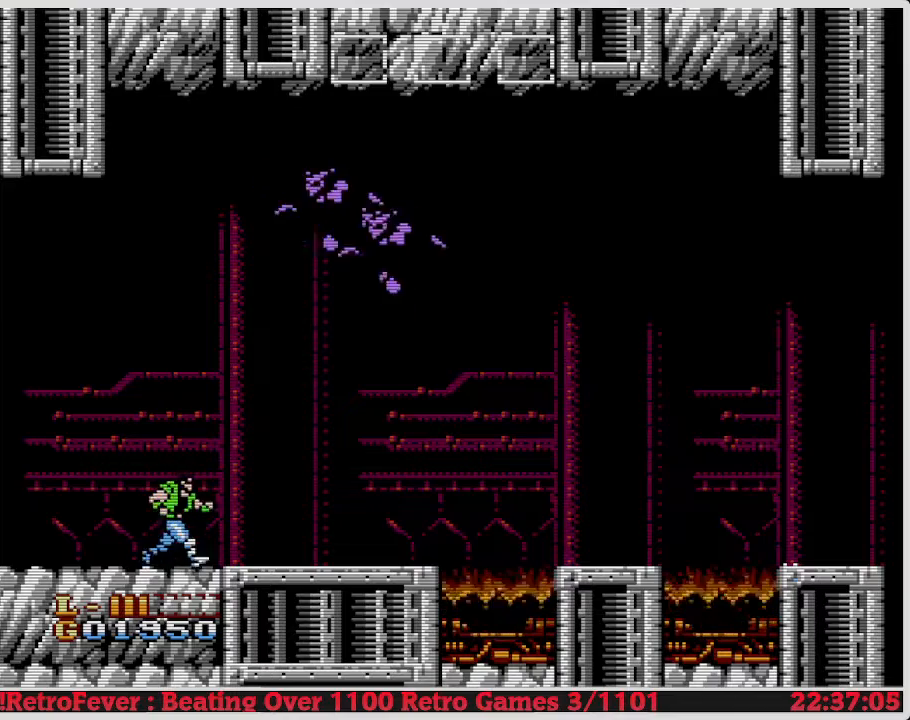
{"buttons": ["A"], "events": [[283, "DPAD_RIGHT", "up"], [467, "A", "down"]]}
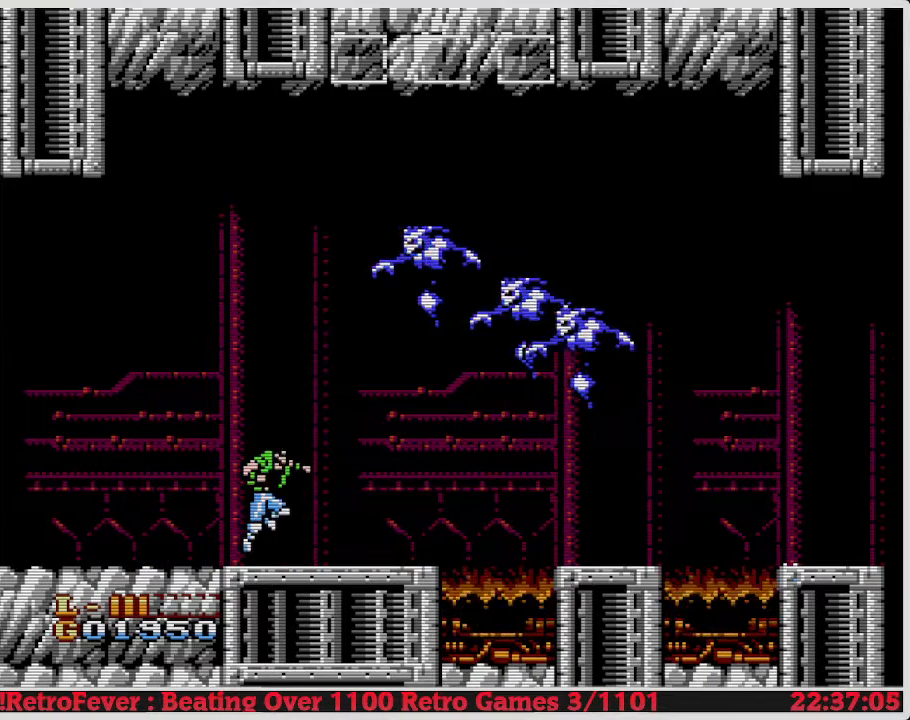
{"buttons": [], "events": [[50, "A", "up"], [200, "B", "down"], [300, "B", "up"], [367, "B", "down"], [467, "B", "up"]]}
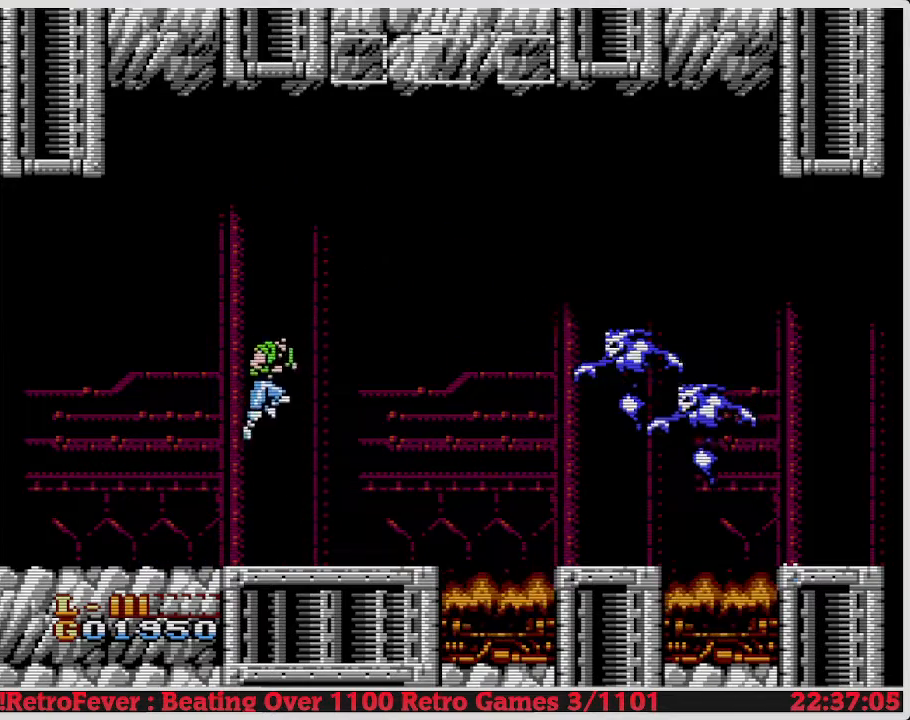
{"buttons": [], "events": [[150, "B", "down"], [283, "B", "up"], [317, "DPAD_LEFT", "down"], [450, "DPAD_LEFT", "up"]]}
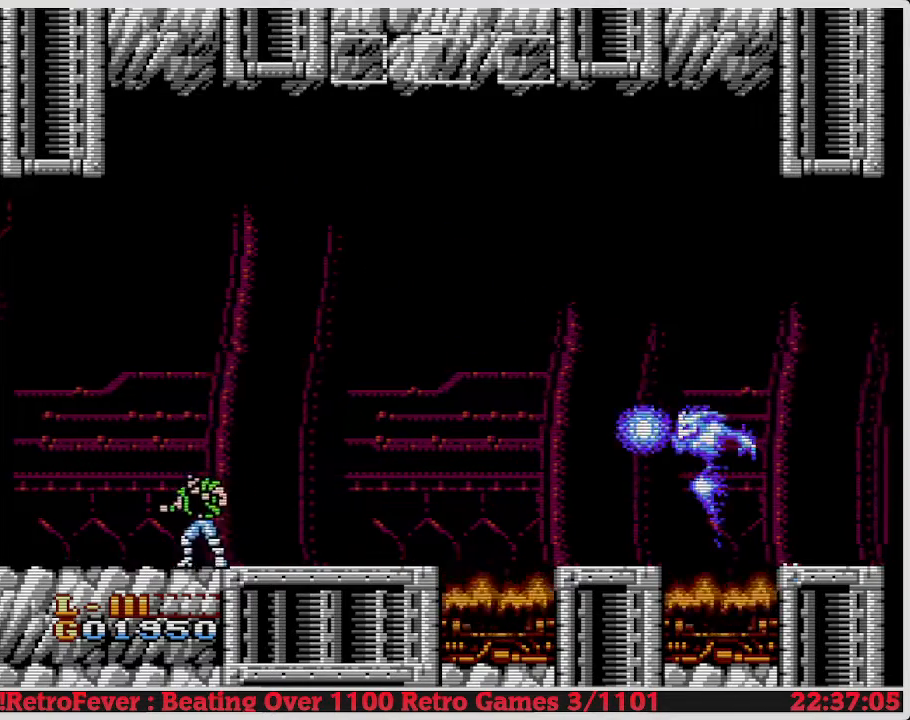
{"buttons": [], "events": [[17, "DPAD_RIGHT", "down"], [267, "DPAD_RIGHT", "up"]]}
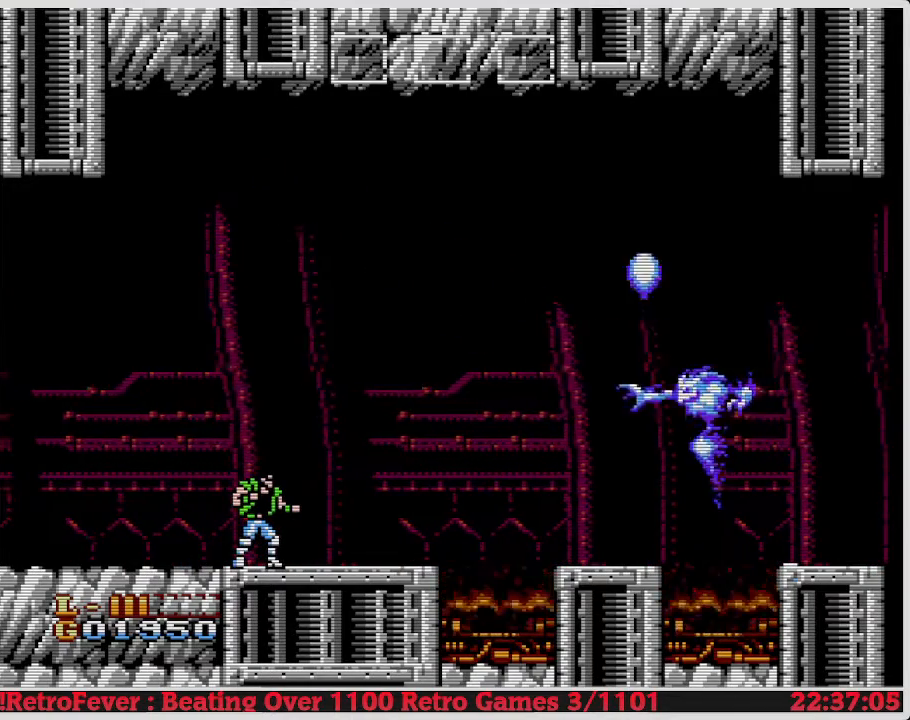
{"buttons": ["DPAD_RIGHT"], "events": [[383, "DPAD_RIGHT", "down"]]}
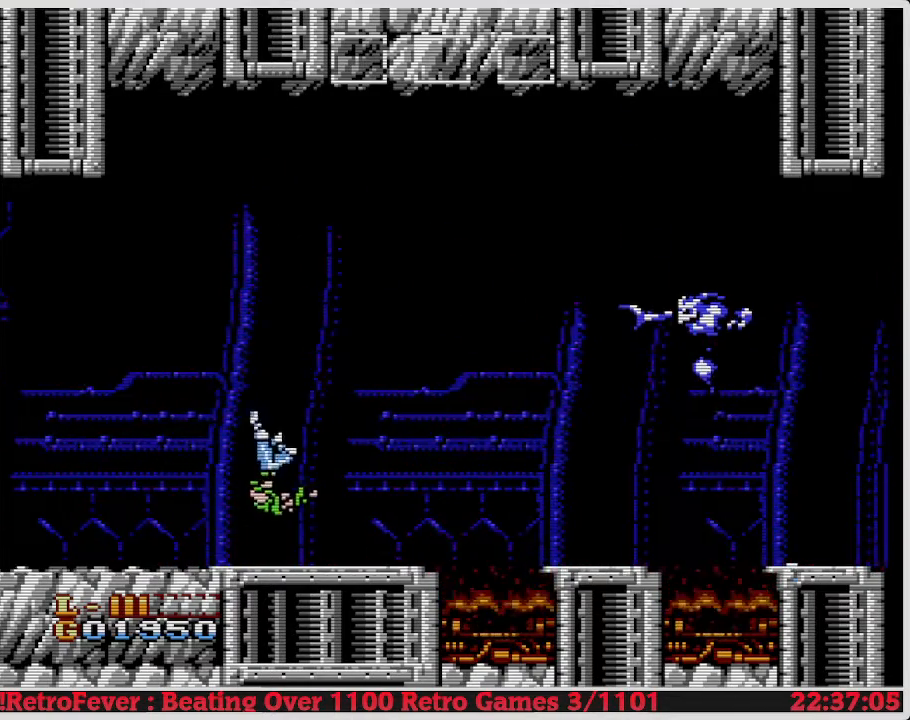
{"buttons": ["A"], "events": [[67, "DPAD_RIGHT", "up"], [233, "DPAD_LEFT", "down"], [267, "DPAD_LEFT", "up"], [367, "A", "down"]]}
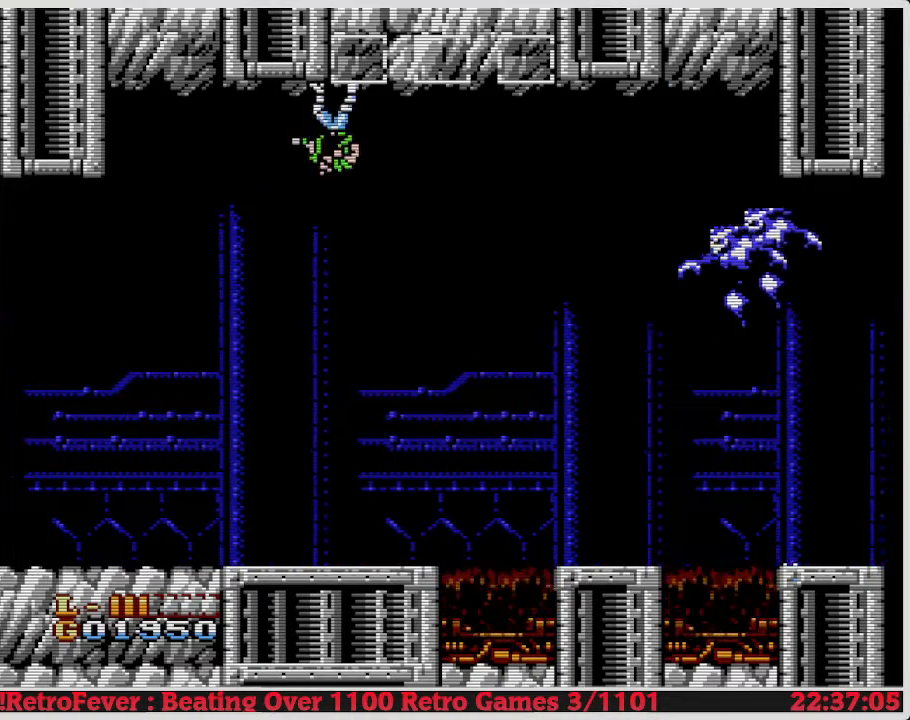
{"buttons": ["A"], "events": [[133, "A", "up"], [183, "A", "down"]]}
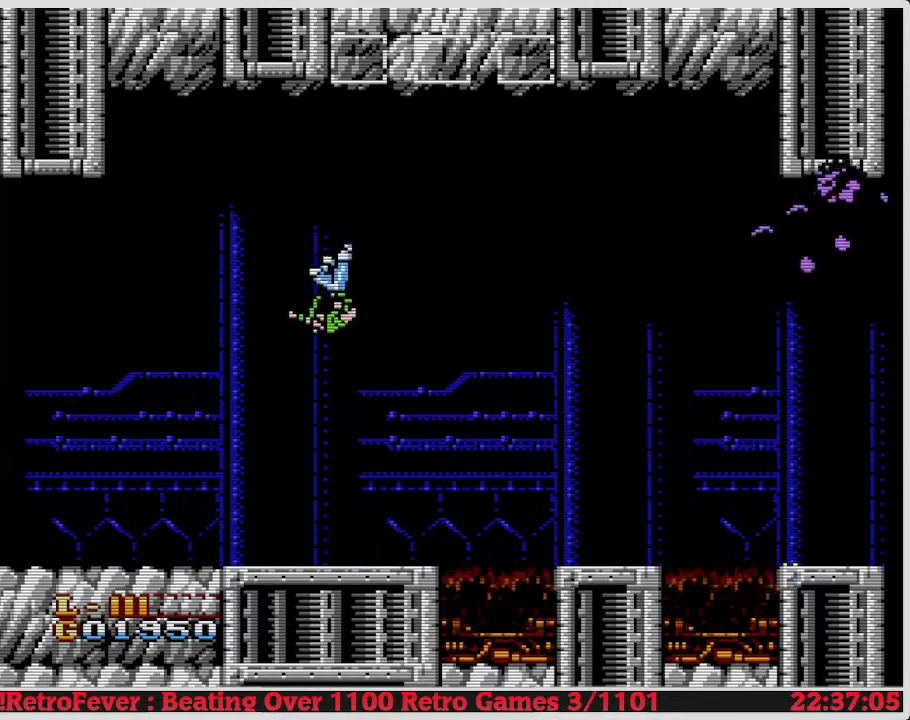
{"buttons": ["A"], "events": [[67, "DPAD_LEFT", "down"], [433, "DPAD_LEFT", "up"]]}
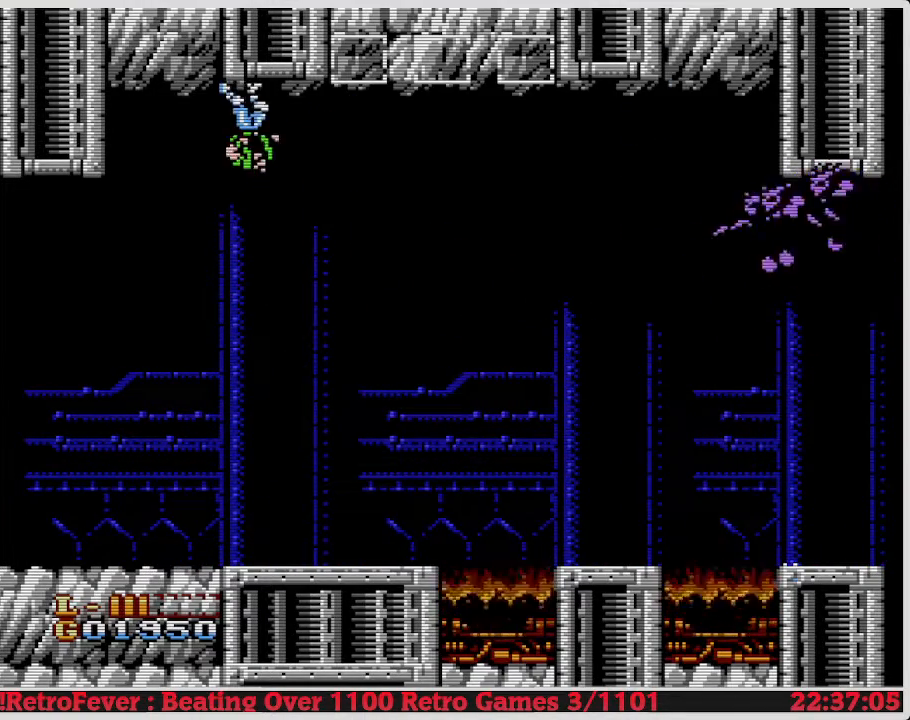
{"buttons": ["DPAD_RIGHT"], "events": [[33, "A", "up"], [33, "DPAD_RIGHT", "down"], [150, "DPAD_RIGHT", "up"], [267, "DPAD_RIGHT", "down"]]}
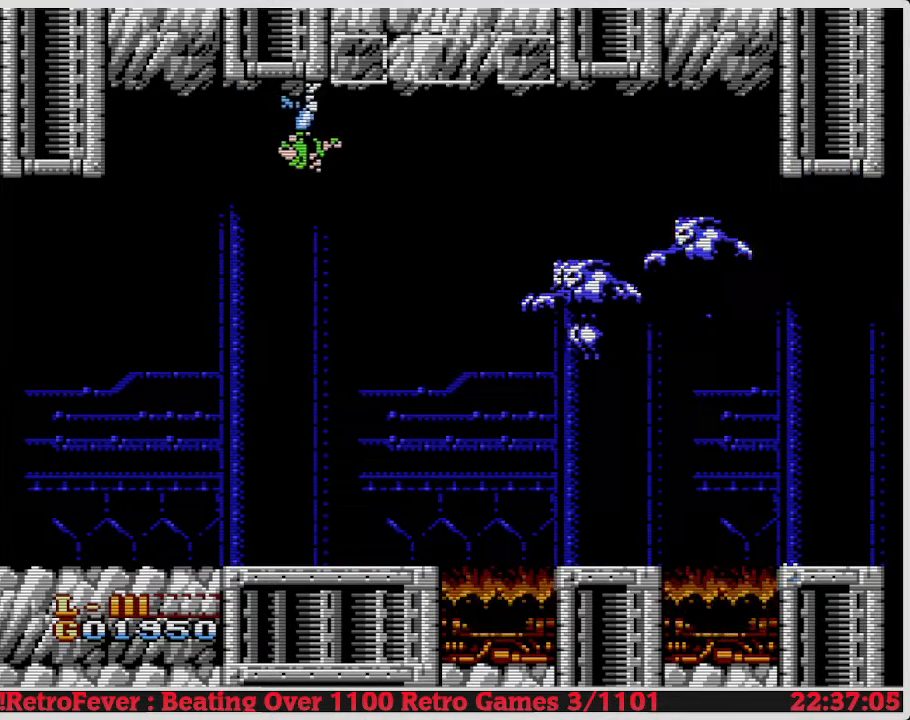
{"buttons": ["DPAD_RIGHT"], "events": []}
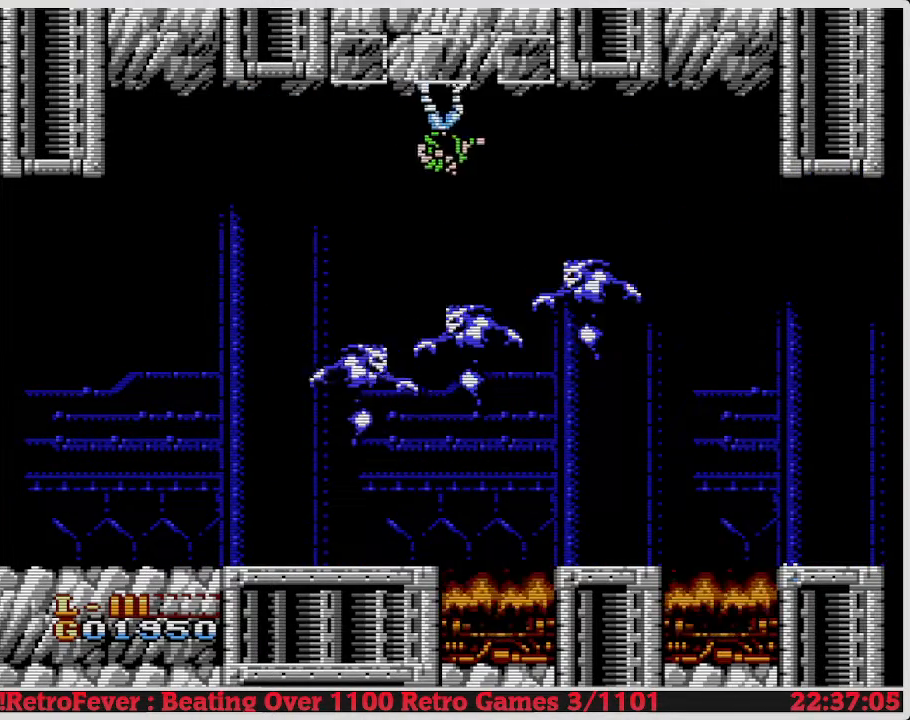
{"buttons": [], "events": [[17, "DPAD_RIGHT", "up"], [167, "DPAD_LEFT", "down"], [333, "DPAD_LEFT", "up"]]}
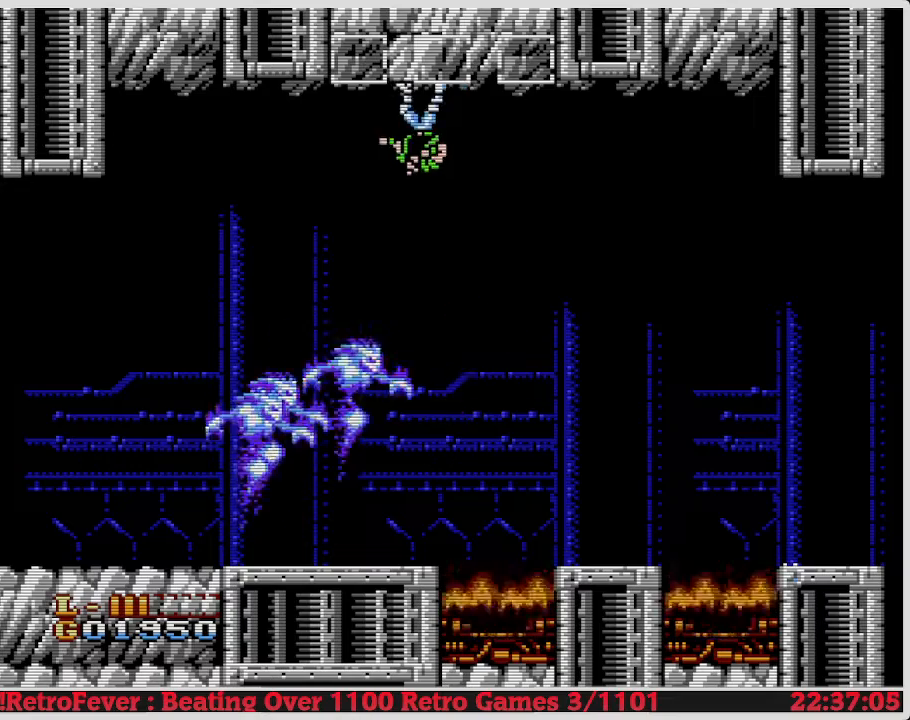
{"buttons": ["DPAD_RIGHT"], "events": [[50, "DPAD_LEFT", "down"], [267, "DPAD_LEFT", "up"], [450, "DPAD_RIGHT", "down"]]}
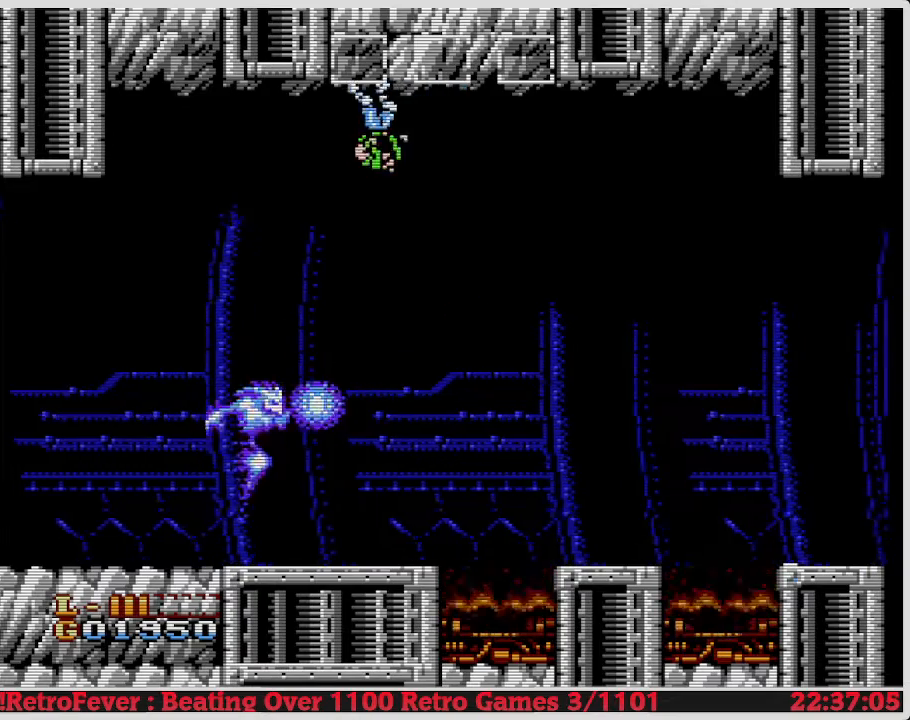
{"buttons": ["DPAD_LEFT"], "events": [[267, "DPAD_RIGHT", "up"], [350, "DPAD_LEFT", "down"]]}
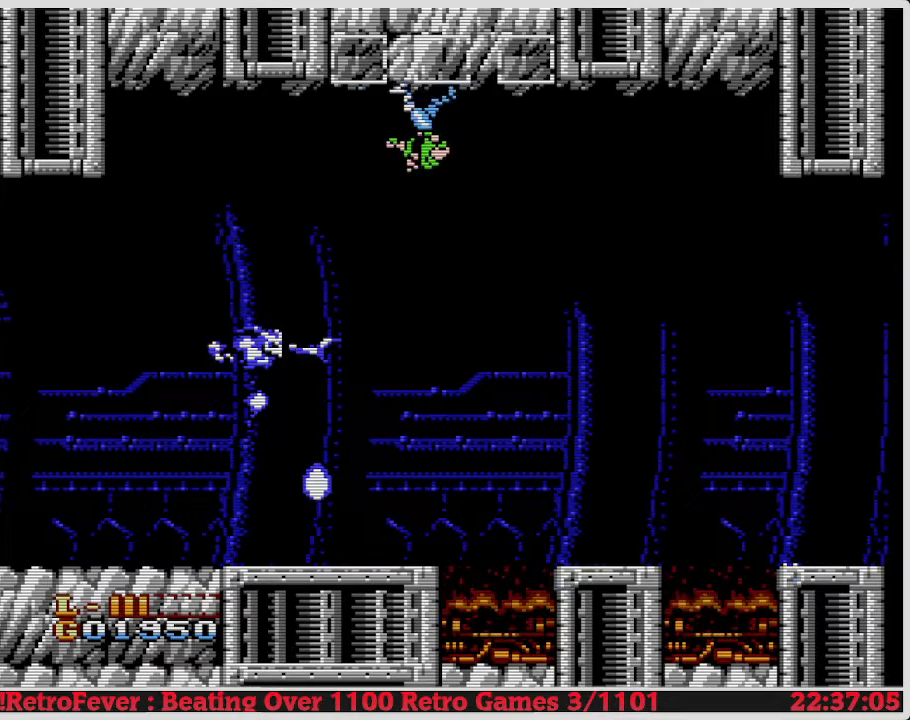
{"buttons": ["B"], "events": [[17, "DPAD_LEFT", "up"], [283, "DPAD_LEFT", "down"], [500, "B", "down"], [500, "DPAD_LEFT", "up"]]}
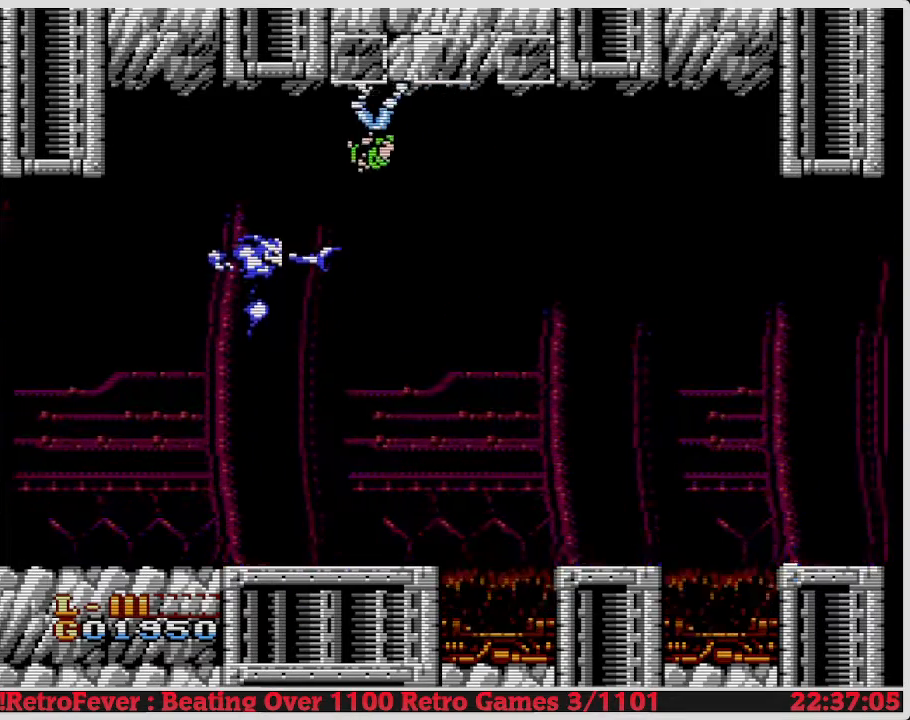
{"buttons": ["DPAD_LEFT"], "events": [[50, "DPAD_LEFT", "down"], [83, "DPAD_LEFT", "up"], [217, "B", "up"], [283, "B", "down"], [300, "B", "up"], [383, "B", "down"], [500, "B", "up"], [500, "DPAD_LEFT", "down"]]}